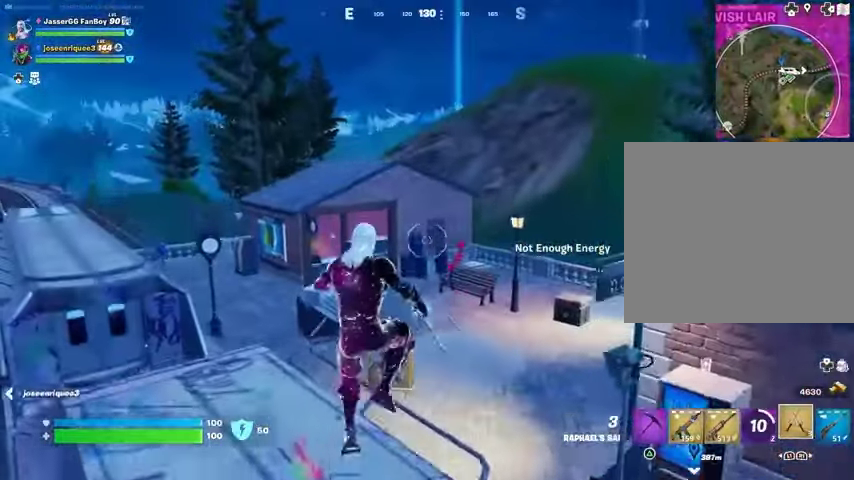
Gameplay with a controller (PlayStation layout); each line is a JSON object with the inputs held at the frame after it. "events" lists button and stick changes between this image and that frame as [ms after this image, input, new state], when the widget could be followed in between.
{"buttons": [], "left_stick": "up-left", "right_stick": "left", "events": [[33, "CROSS", "up"], [133, "CROSS", "down"], [233, "CROSS", "up"], [233, "left_stick", "up-left"], [433, "right_stick", "left"]]}
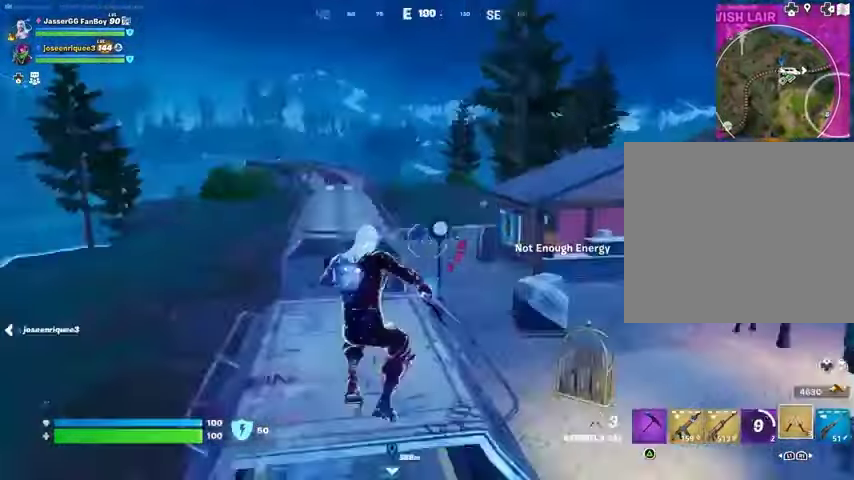
{"buttons": [], "left_stick": "up", "right_stick": "center", "events": [[33, "left_stick", "up"], [67, "right_stick", "center"], [133, "CROSS", "down"], [233, "CROSS", "up"], [333, "CROSS", "down"], [400, "CROSS", "up"]]}
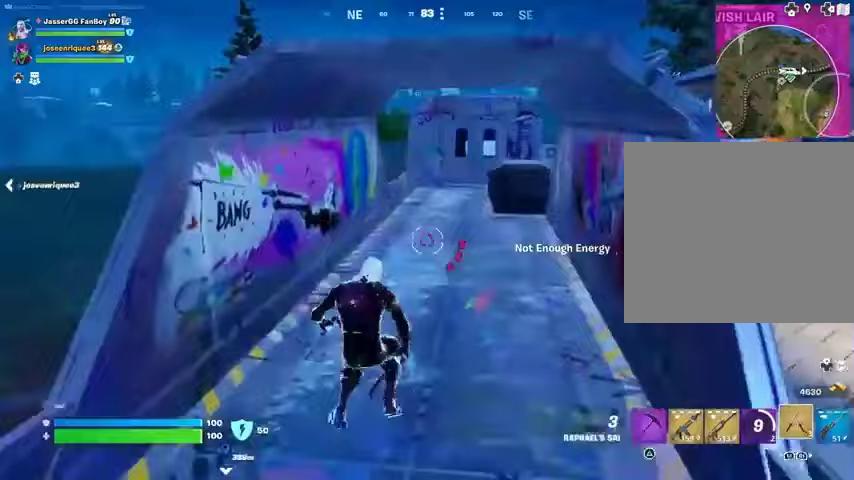
{"buttons": ["CROSS"], "left_stick": "center", "right_stick": "center", "events": [[67, "right_stick", "right"], [200, "CROSS", "down"], [200, "left_stick", "center"], [200, "right_stick", "center"], [233, "CROSS", "up"], [467, "CROSS", "down"]]}
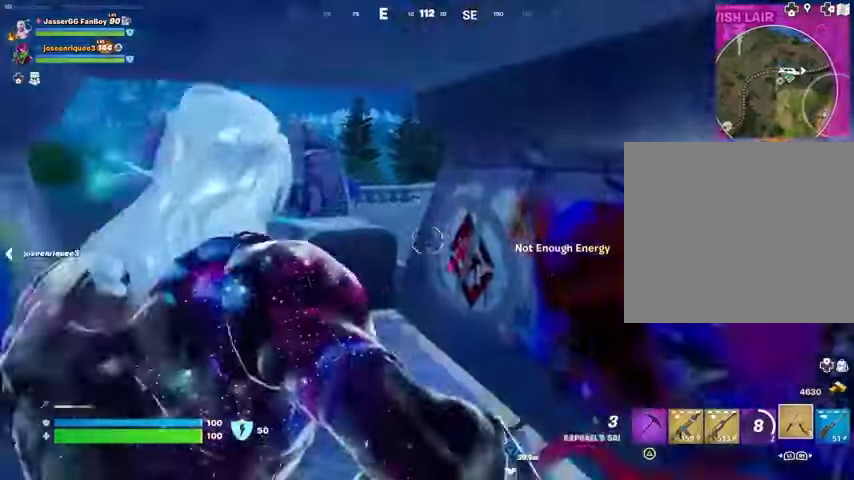
{"buttons": [], "left_stick": "up", "right_stick": "center", "events": [[33, "CROSS", "up"], [233, "left_stick", "up"], [267, "L3", "down"], [367, "L3", "up"], [367, "right_stick", "left"], [467, "right_stick", "center"]]}
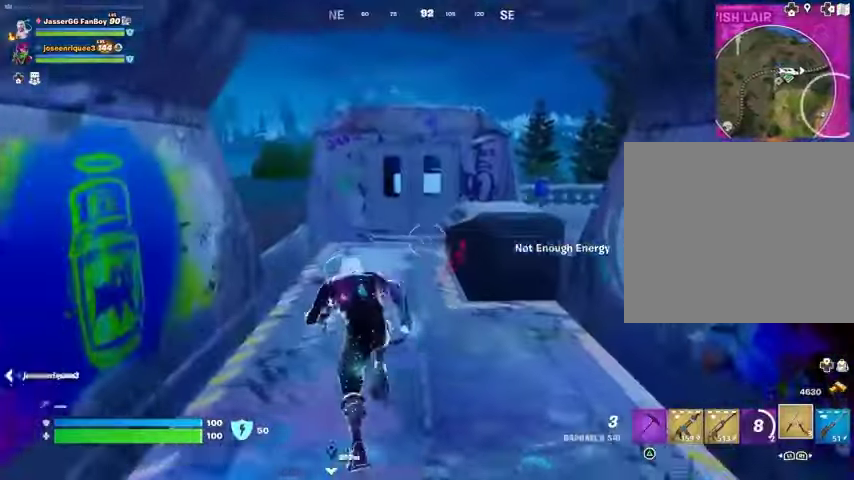
{"buttons": [], "left_stick": "up-left", "right_stick": "left", "events": [[267, "right_stick", "right"], [333, "CROSS", "down"], [333, "left_stick", "up-left"], [433, "CROSS", "up"], [467, "right_stick", "left"]]}
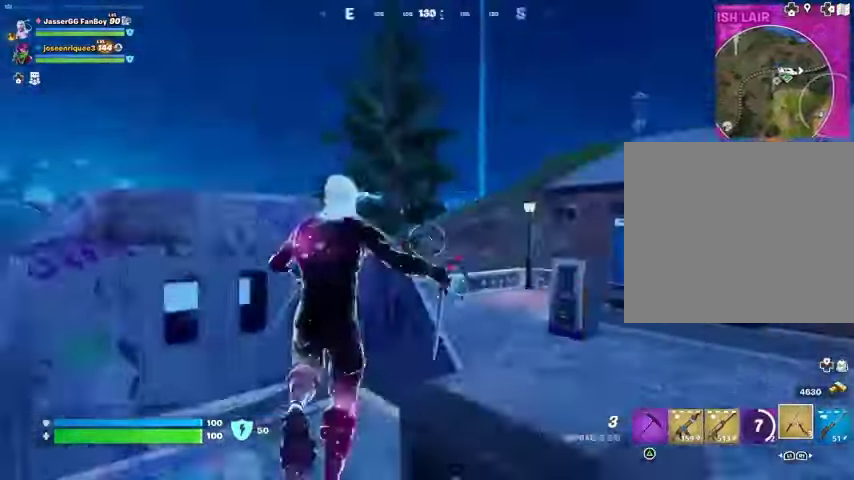
{"buttons": [], "left_stick": "up", "right_stick": "center", "events": [[100, "right_stick", "center"], [233, "CROSS", "down"], [267, "left_stick", "up"], [300, "CROSS", "up"]]}
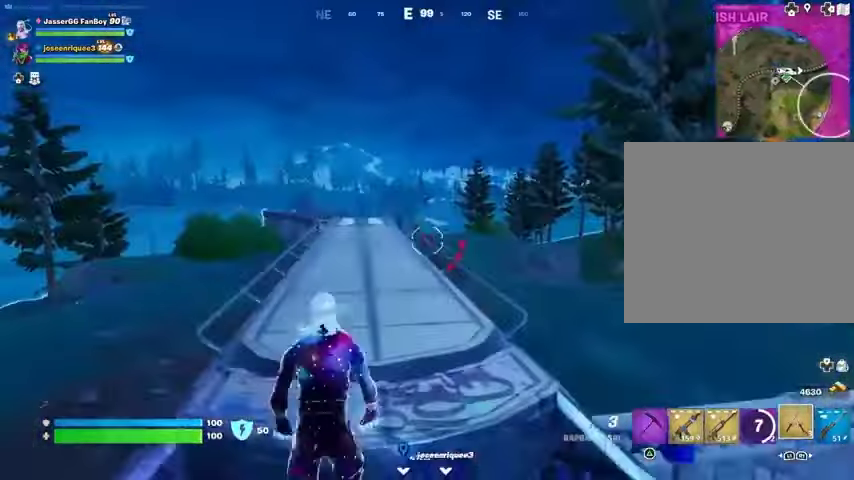
{"buttons": [], "left_stick": "center", "right_stick": "center", "events": [[167, "right_stick", "right"], [233, "left_stick", "center"], [300, "right_stick", "center"]]}
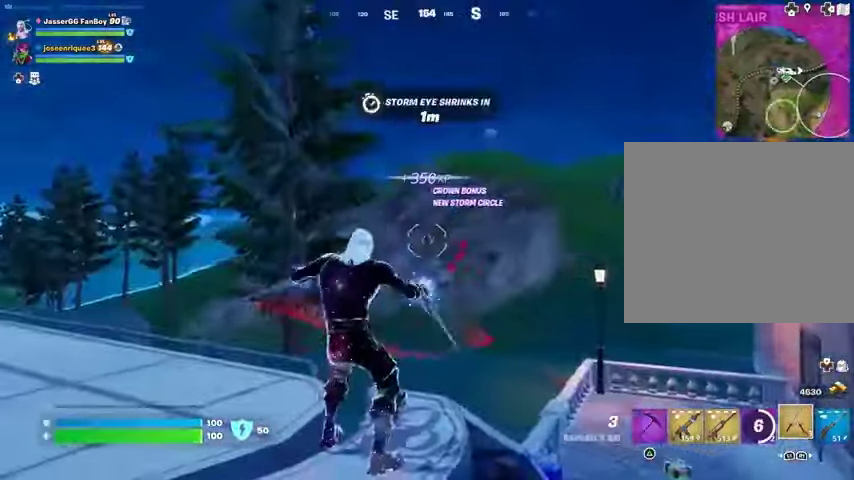
{"buttons": [], "left_stick": "center", "right_stick": "right", "events": [[233, "right_stick", "right"]]}
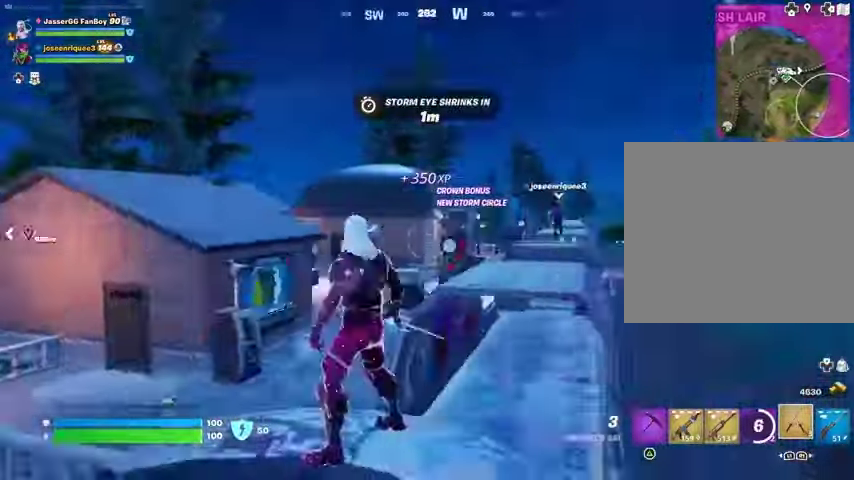
{"buttons": [], "left_stick": "center", "right_stick": "center", "events": [[167, "right_stick", "center"]]}
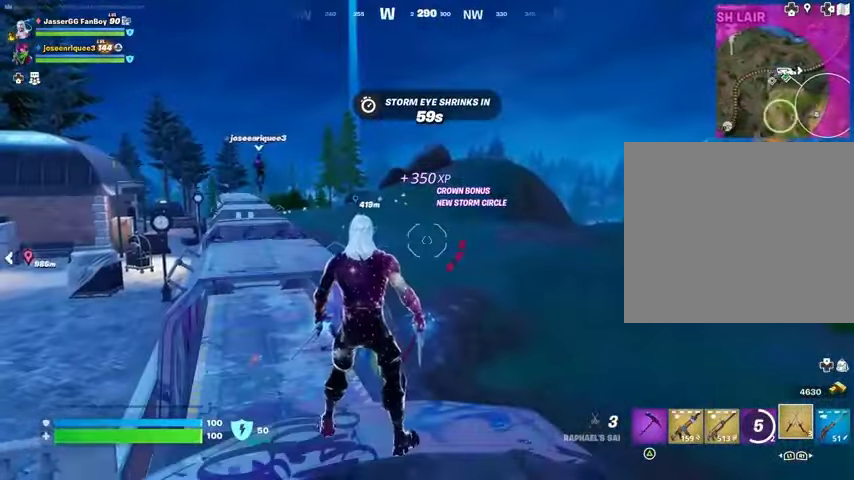
{"buttons": [], "left_stick": "center", "right_stick": "center", "events": []}
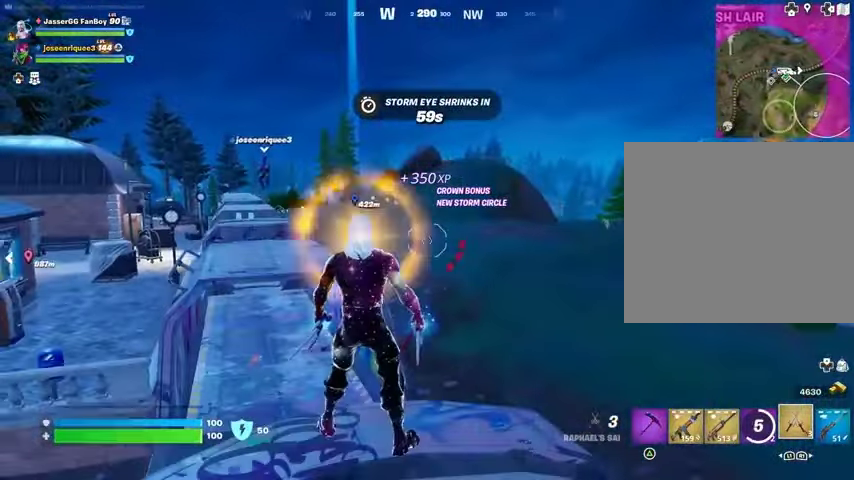
{"buttons": [], "left_stick": "center", "right_stick": "center", "events": []}
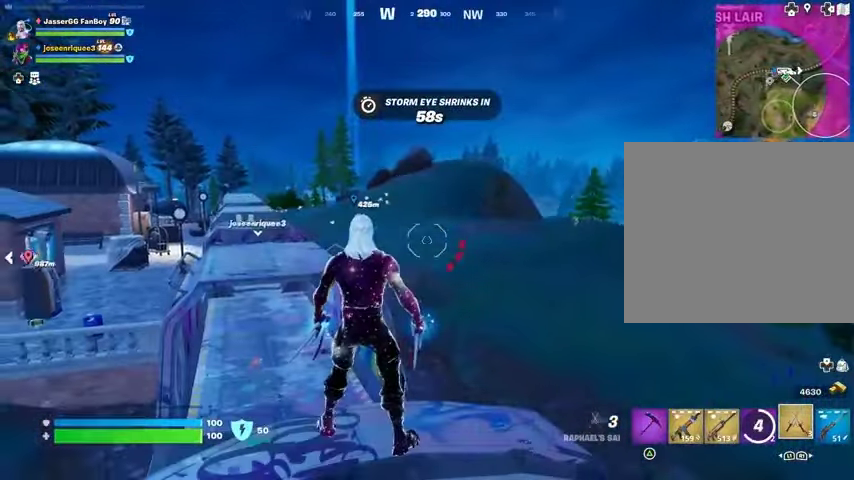
{"buttons": [], "left_stick": "up", "right_stick": "center", "events": [[233, "right_stick", "left"], [333, "left_stick", "up"], [367, "L3", "down"], [467, "right_stick", "center"], [500, "L3", "up"]]}
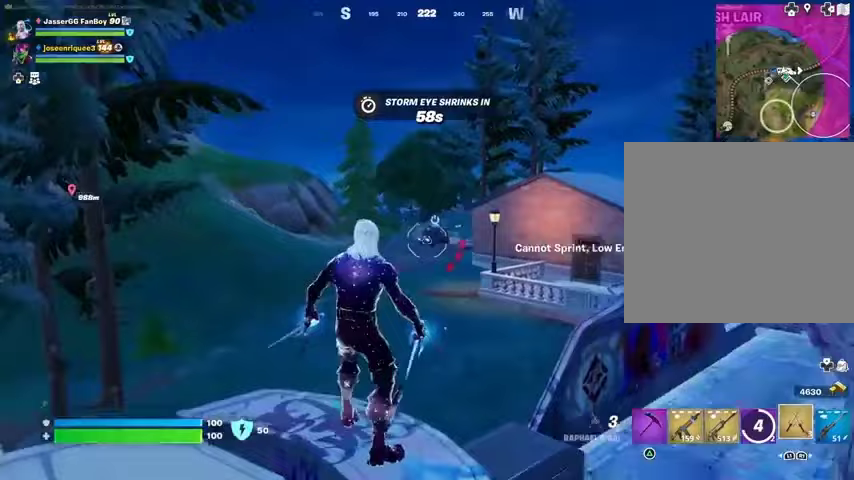
{"buttons": [], "left_stick": "up", "right_stick": "center", "events": [[33, "CROSS", "down"], [100, "CROSS", "up"]]}
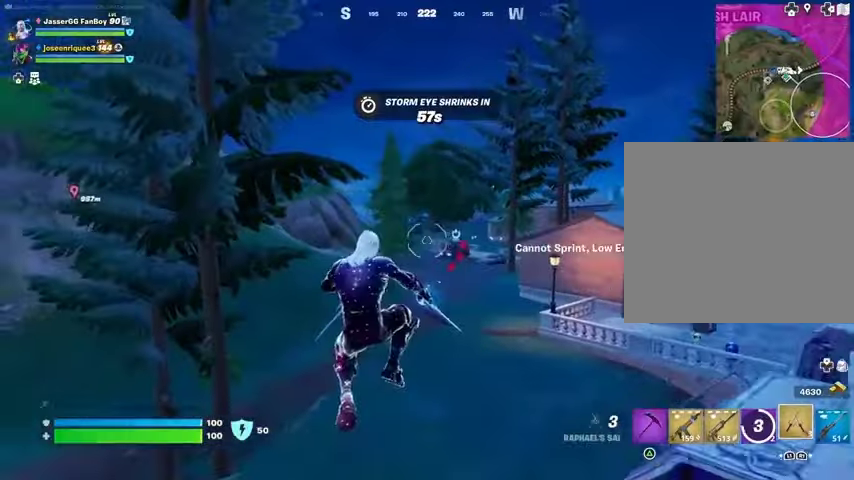
{"buttons": [], "left_stick": "up", "right_stick": "up", "events": [[200, "L1", "down"], [233, "L1", "up"], [233, "right_stick", "left"], [367, "right_stick", "up"]]}
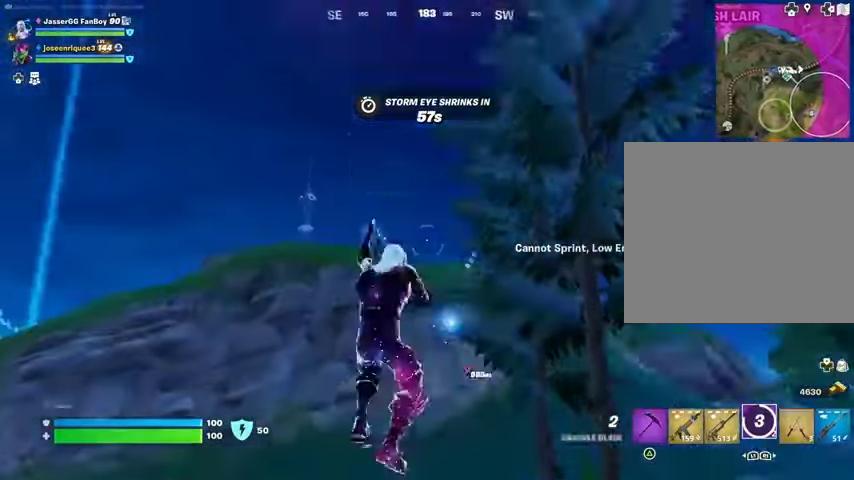
{"buttons": [], "left_stick": "up-left", "right_stick": "center", "events": [[33, "left_stick", "up-left"], [133, "L2", "down"], [133, "right_stick", "center"], [233, "L2", "up"], [333, "L2", "down"], [367, "right_stick", "up-right"], [467, "L2", "up"], [467, "right_stick", "center"]]}
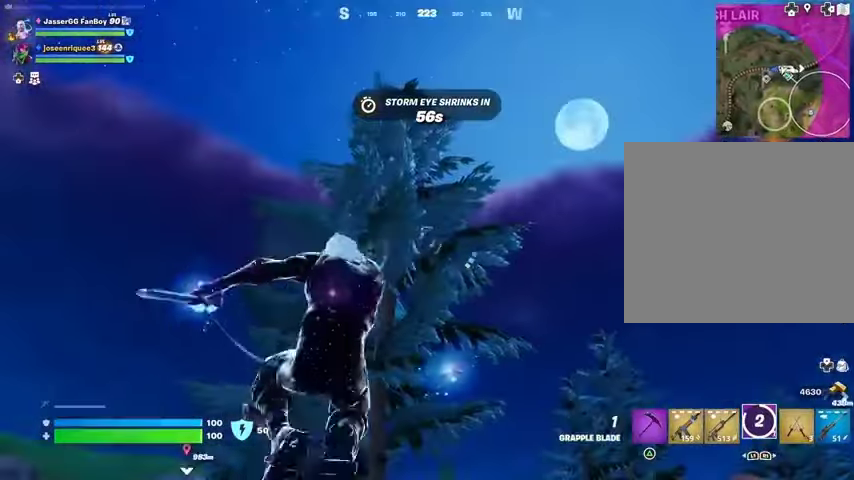
{"buttons": [], "left_stick": "up-left", "right_stick": "down-left", "events": [[133, "right_stick", "down-left"], [267, "right_stick", "center"], [467, "right_stick", "down-left"]]}
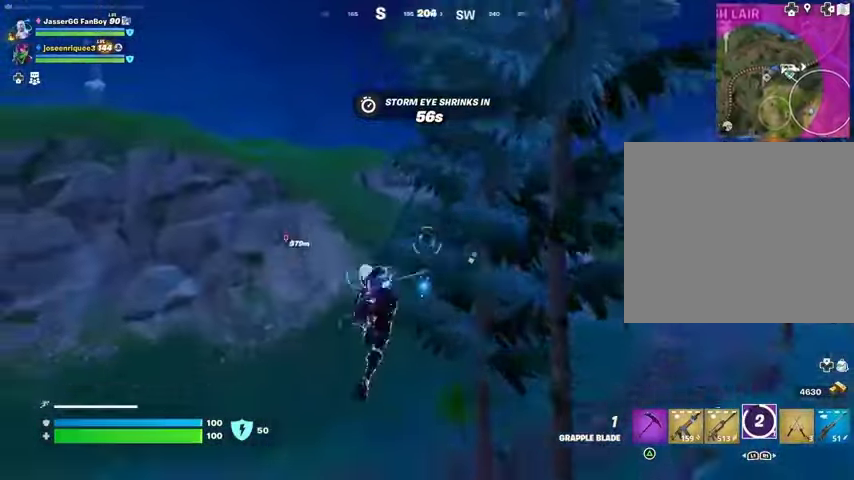
{"buttons": [], "left_stick": "up-left", "right_stick": "center", "events": [[33, "right_stick", "center"]]}
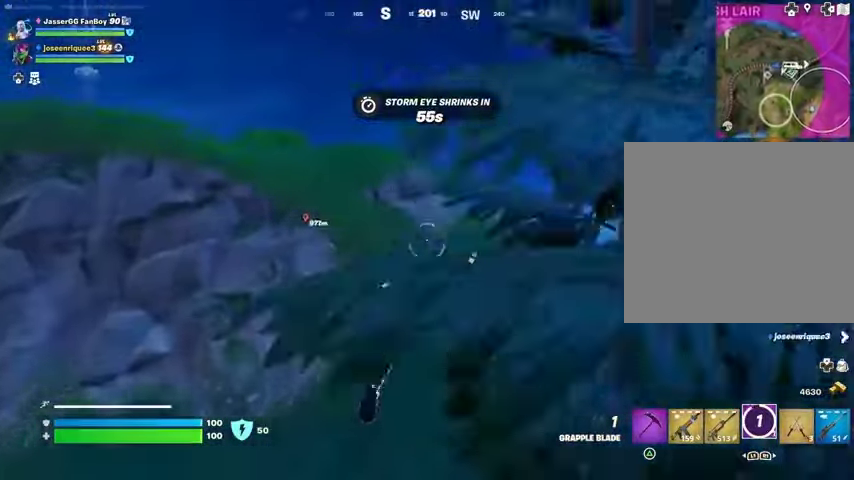
{"buttons": ["R1"], "left_stick": "up", "right_stick": "up-left", "events": [[433, "left_stick", "up"], [467, "R1", "down"], [467, "right_stick", "up-left"]]}
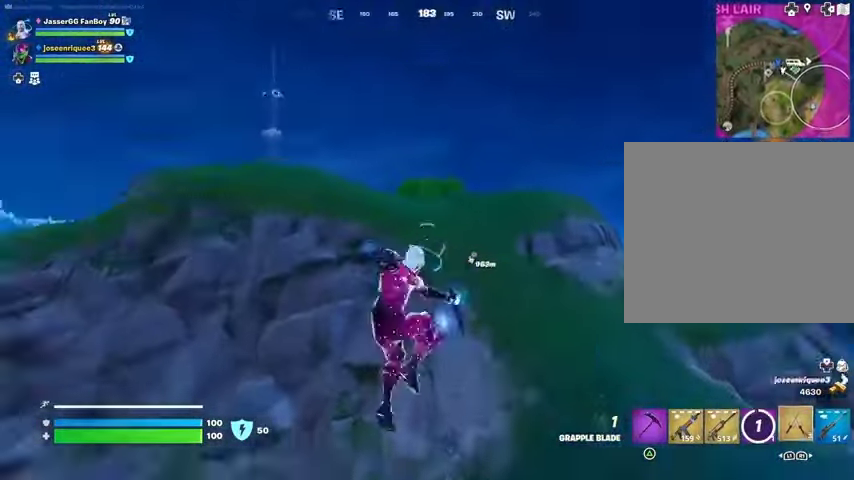
{"buttons": [], "left_stick": "up", "right_stick": "center", "events": [[67, "R1", "up"], [100, "right_stick", "center"], [267, "L2", "down"], [267, "right_stick", "up-right"], [333, "right_stick", "center"], [367, "L2", "up"]]}
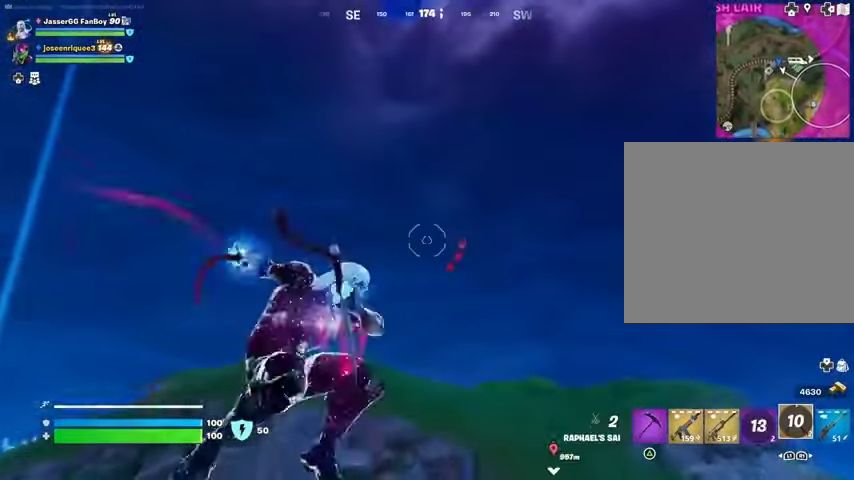
{"buttons": [], "left_stick": "up", "right_stick": "down-left", "events": [[433, "right_stick", "down-left"]]}
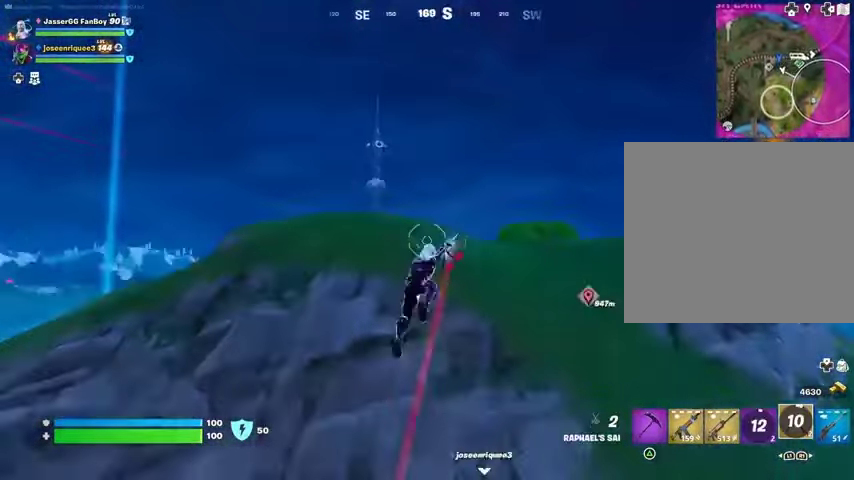
{"buttons": [], "left_stick": "up", "right_stick": "center", "events": [[67, "right_stick", "center"], [267, "right_stick", "up"], [300, "L2", "down"], [400, "L2", "up"], [400, "right_stick", "center"]]}
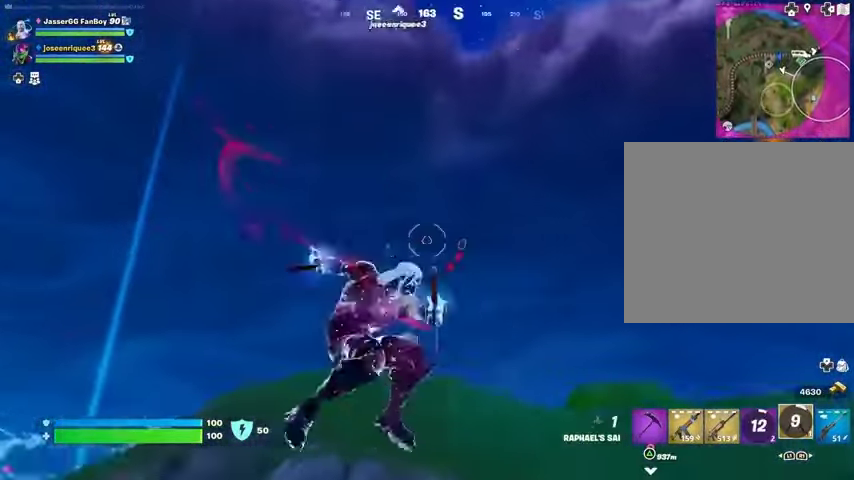
{"buttons": [], "left_stick": "up", "right_stick": "center", "events": []}
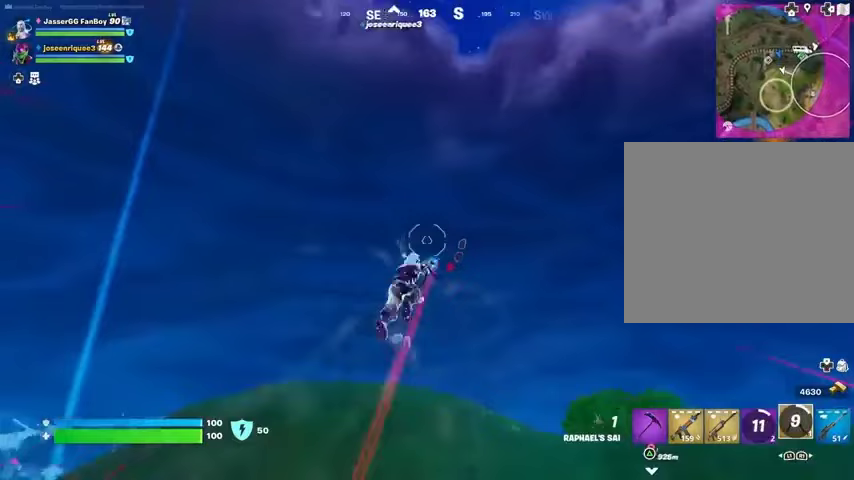
{"buttons": ["L2"], "left_stick": "up", "right_stick": "center", "events": [[267, "L2", "down"]]}
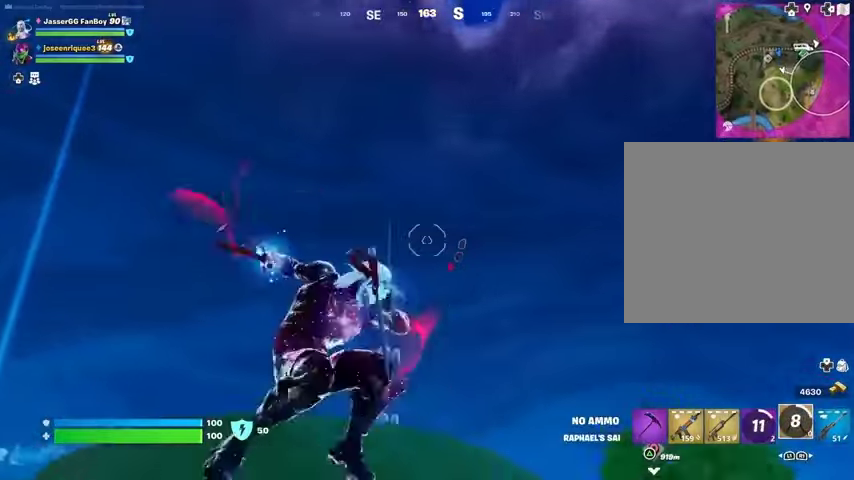
{"buttons": [], "left_stick": "up", "right_stick": "down", "events": [[200, "L2", "up"], [400, "right_stick", "down"]]}
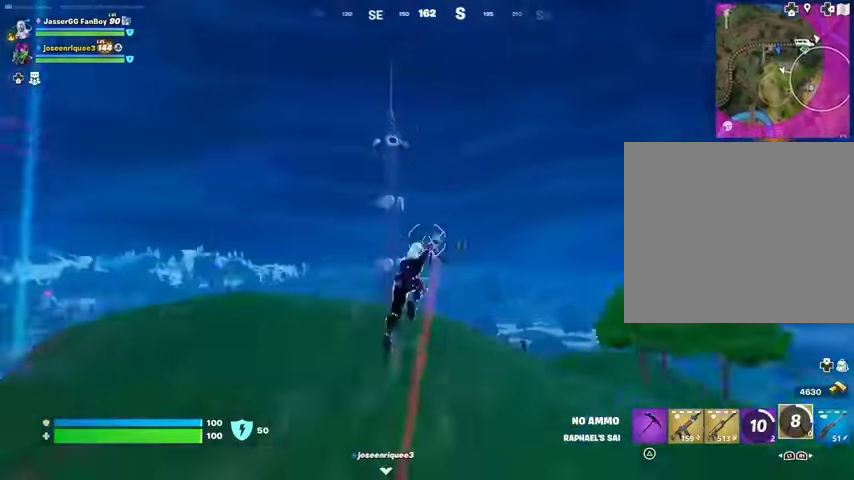
{"buttons": [], "left_stick": "up", "right_stick": "center", "events": [[167, "right_stick", "center"]]}
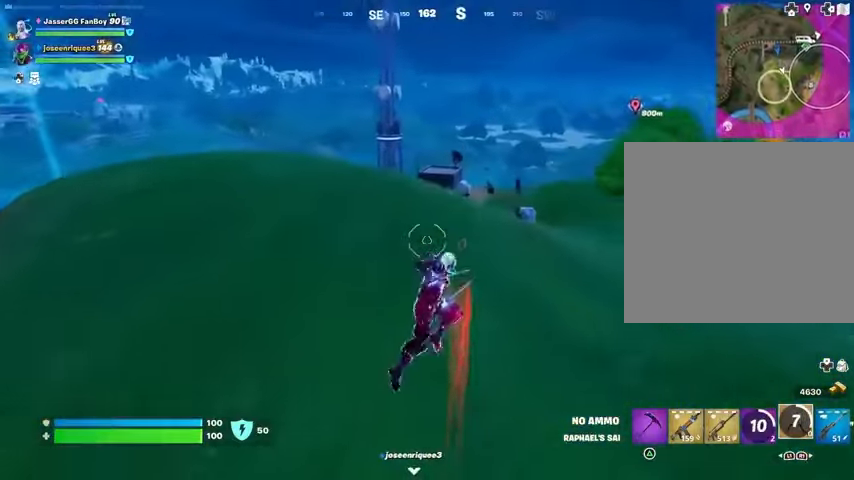
{"buttons": [], "left_stick": "up-left", "right_stick": "right", "events": [[100, "R1", "down"], [200, "R1", "up"], [233, "R3", "down"], [233, "right_stick", "right"], [333, "R3", "up"], [500, "left_stick", "up-left"]]}
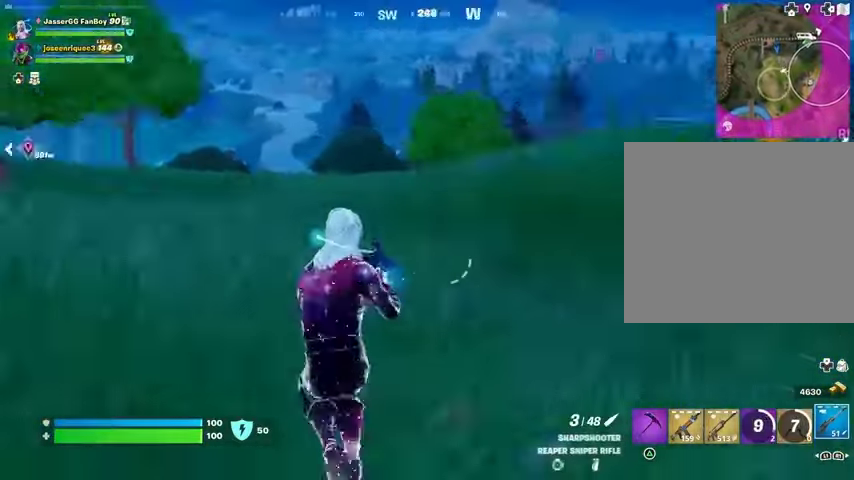
{"buttons": [], "left_stick": "up-left", "right_stick": "center", "events": [[100, "right_stick", "center"], [167, "CROSS", "down"], [200, "CROSS", "up"], [300, "right_stick", "left"], [433, "right_stick", "center"]]}
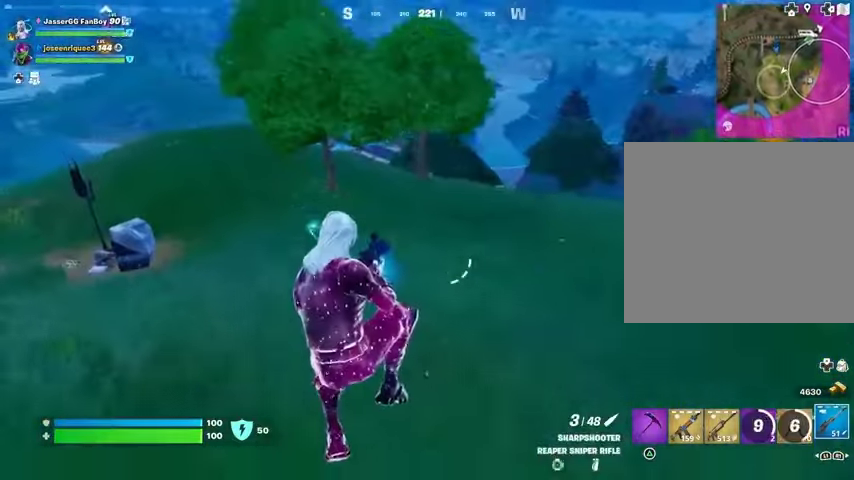
{"buttons": [], "left_stick": "up-left", "right_stick": "center", "events": [[267, "right_stick", "left"], [433, "right_stick", "center"]]}
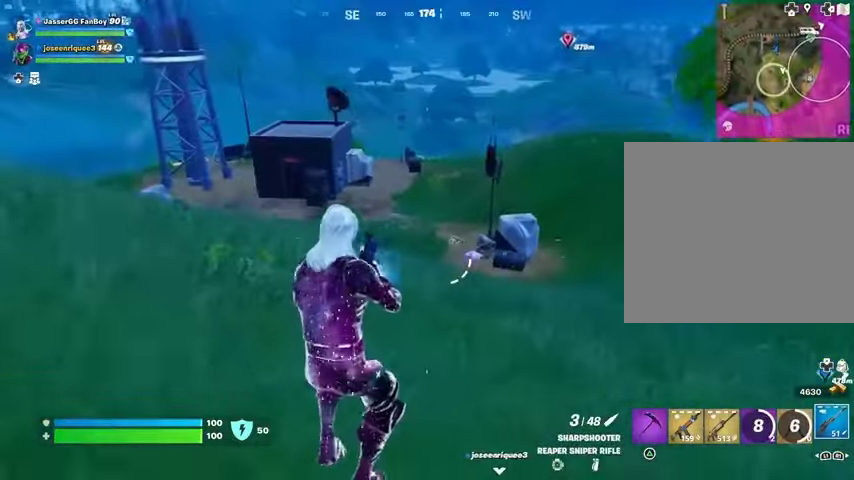
{"buttons": [], "left_stick": "up", "right_stick": "center", "events": [[167, "L3", "down"], [333, "L3", "up"], [333, "left_stick", "up"]]}
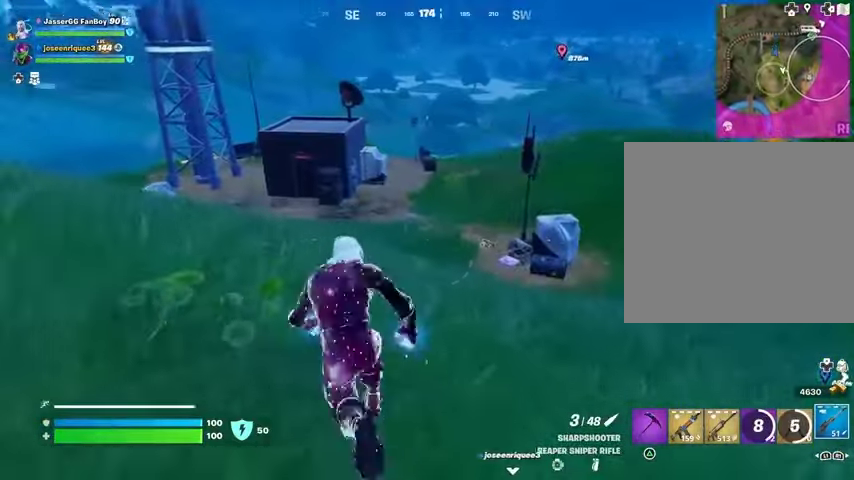
{"buttons": ["CROSS"], "left_stick": "up-right", "right_stick": "center", "events": [[33, "left_stick", "up-right"], [167, "right_stick", "right"], [333, "right_stick", "center"], [433, "CROSS", "down"]]}
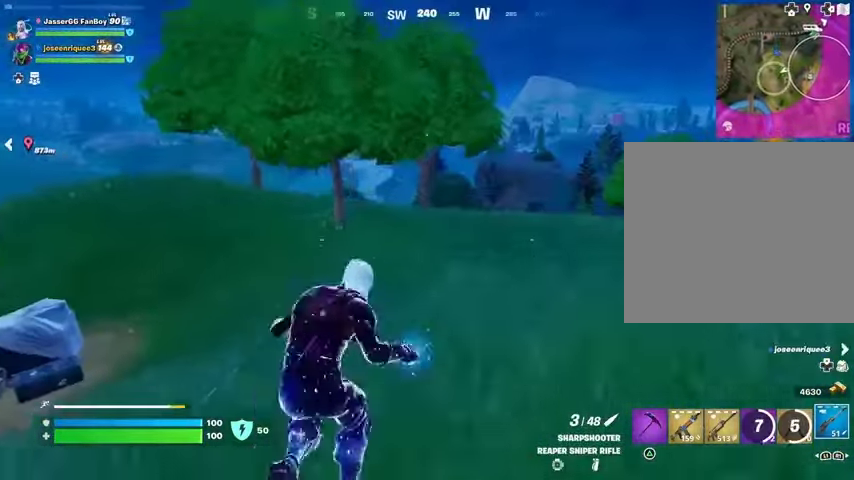
{"buttons": [], "left_stick": "up-right", "right_stick": "center", "events": [[33, "CROSS", "up"]]}